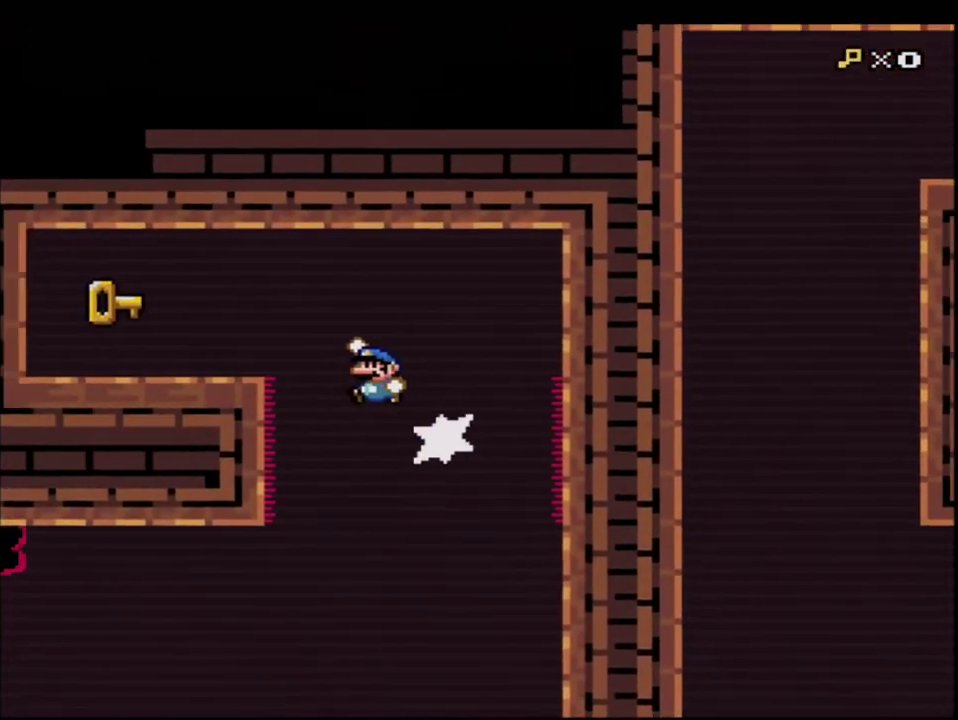
Gameplay with a controller (Nintendo layout); each line is a JSON object with the inputs held at the frame after it. "events" lists button and stick changes between this image and that frame as [ms after this image, input, new state], when the widget could be followed in between. Not read: L3 R3.
{"buttons": ["Y", "DPAD_RIGHT"], "events": [[50, "DPAD_UP", "up"], [83, "B", "up"], [83, "DPAD_LEFT", "up"], [83, "R1", "up"], [400, "DPAD_RIGHT", "down"]]}
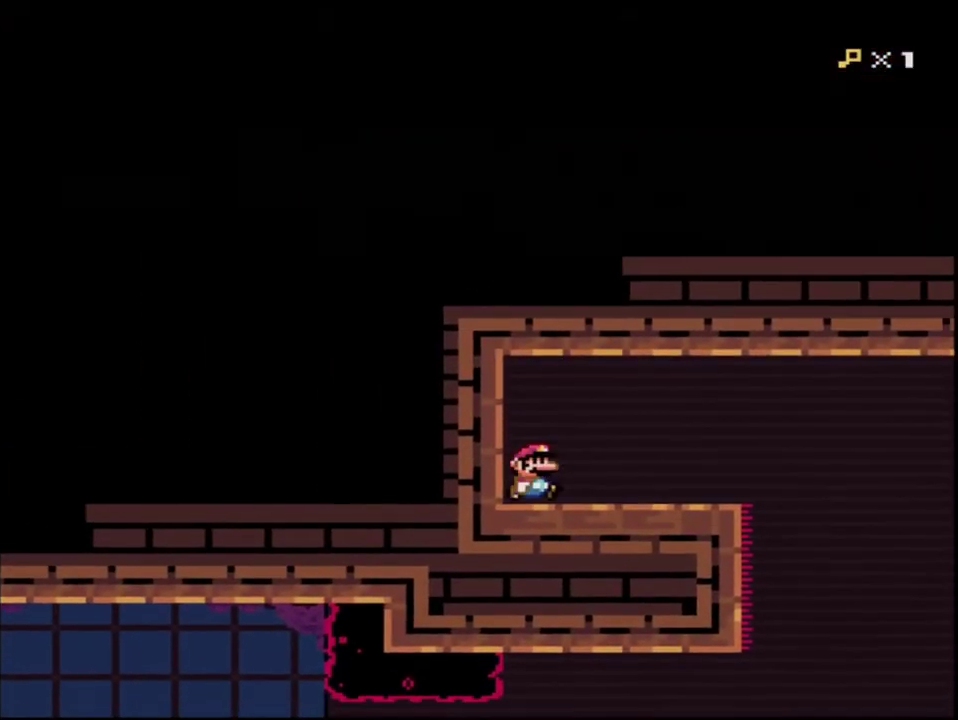
{"buttons": ["Y", "DPAD_LEFT"], "events": [[83, "DPAD_RIGHT", "up"], [83, "R1", "down"], [200, "R1", "up"], [417, "DPAD_LEFT", "down"]]}
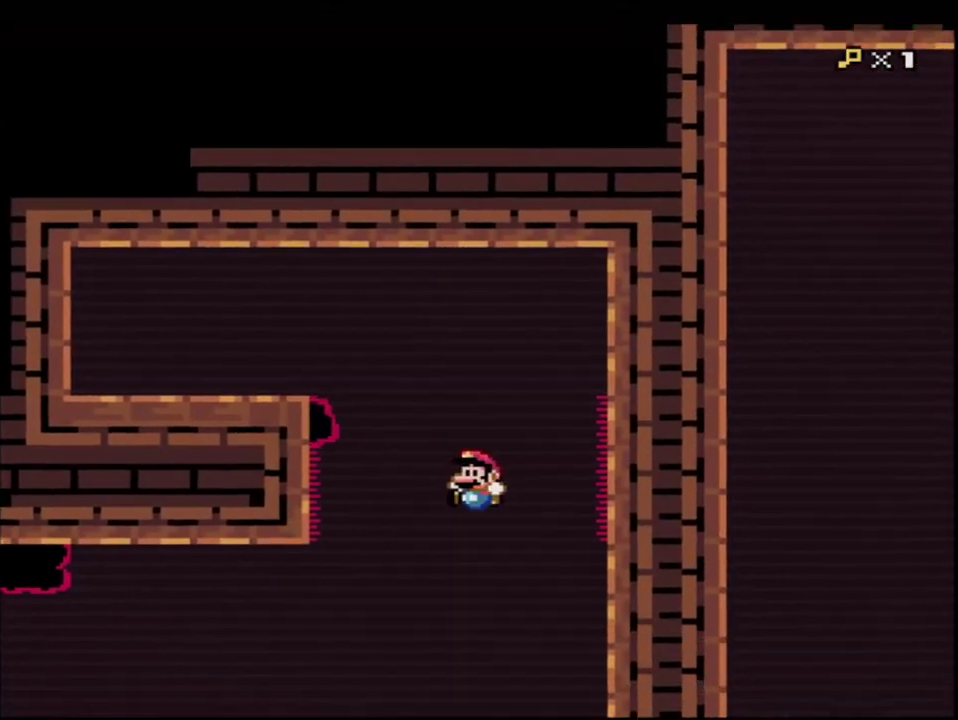
{"buttons": ["B", "Y", "R1", "DPAD_RIGHT"], "events": [[83, "B", "down"], [117, "DPAD_LEFT", "up"], [167, "DPAD_RIGHT", "down"], [267, "DPAD_DOWN", "down"], [450, "R1", "down"], [483, "DPAD_DOWN", "up"]]}
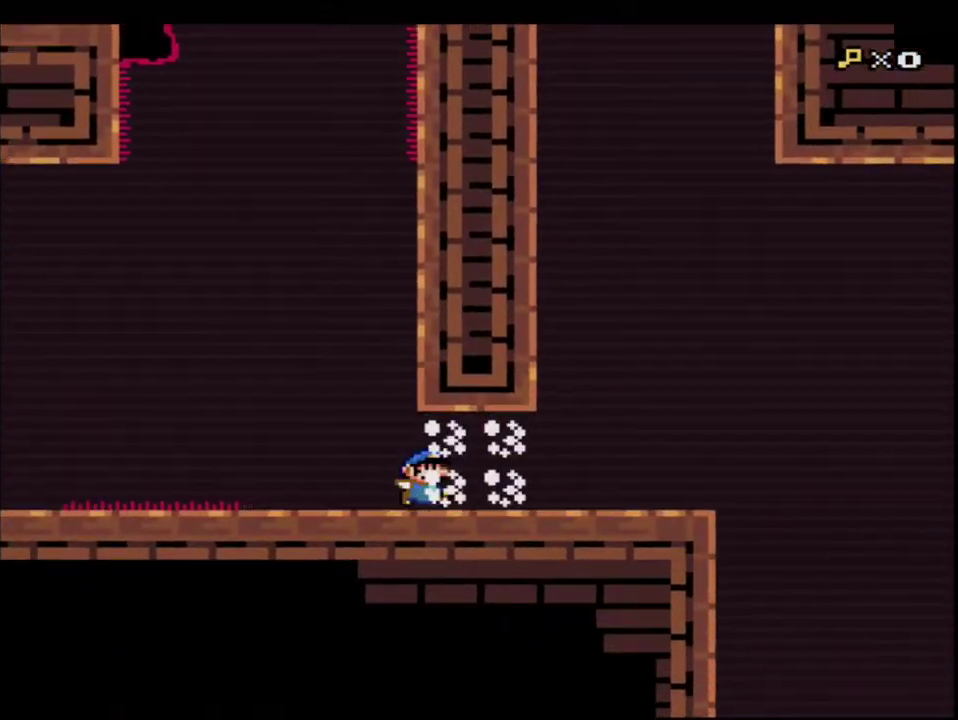
{"buttons": ["Y"], "events": [[50, "B", "up"], [50, "DPAD_RIGHT", "up"], [83, "R1", "up"], [167, "B", "down"], [267, "B", "up"], [400, "B", "down"], [417, "Y", "up"], [467, "Y", "down"], [483, "B", "up"]]}
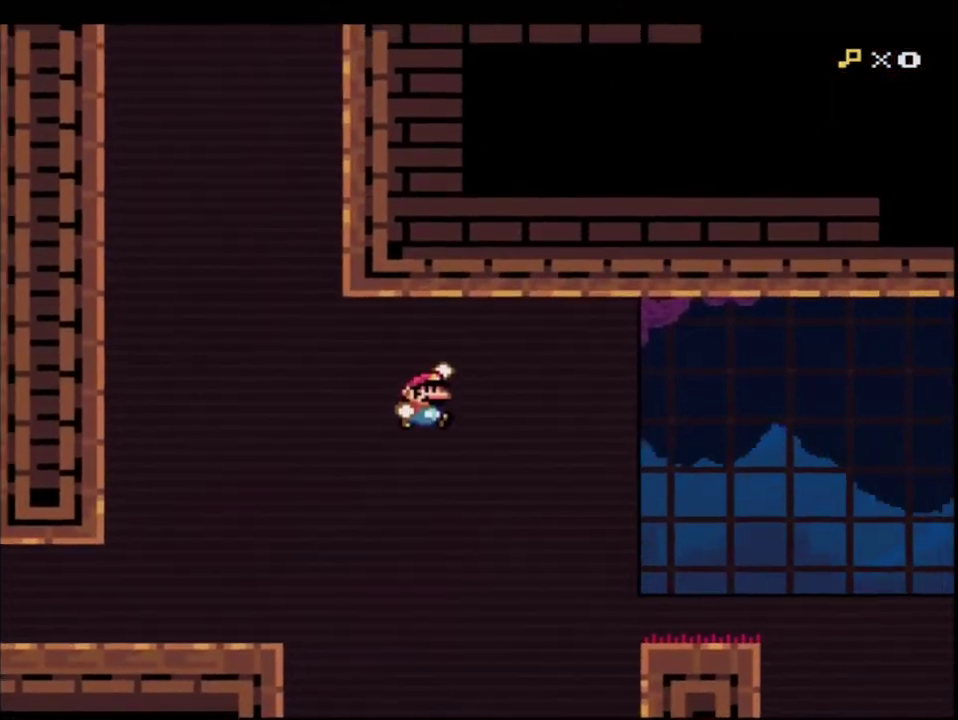
{"buttons": ["B", "Y"], "events": [[417, "B", "down"]]}
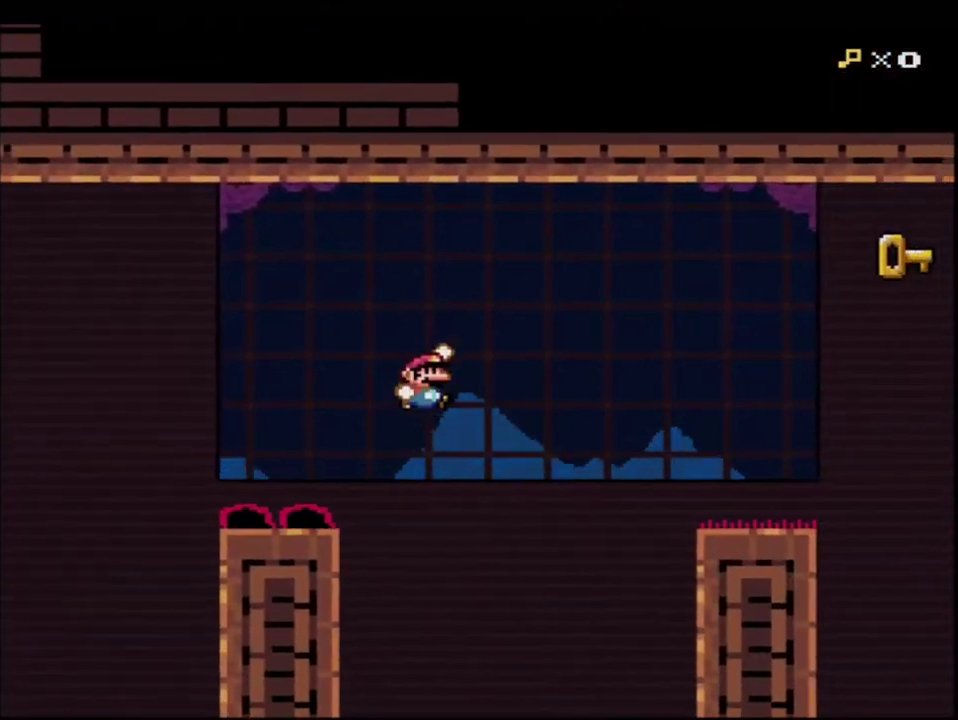
{"buttons": ["B", "Y"], "events": []}
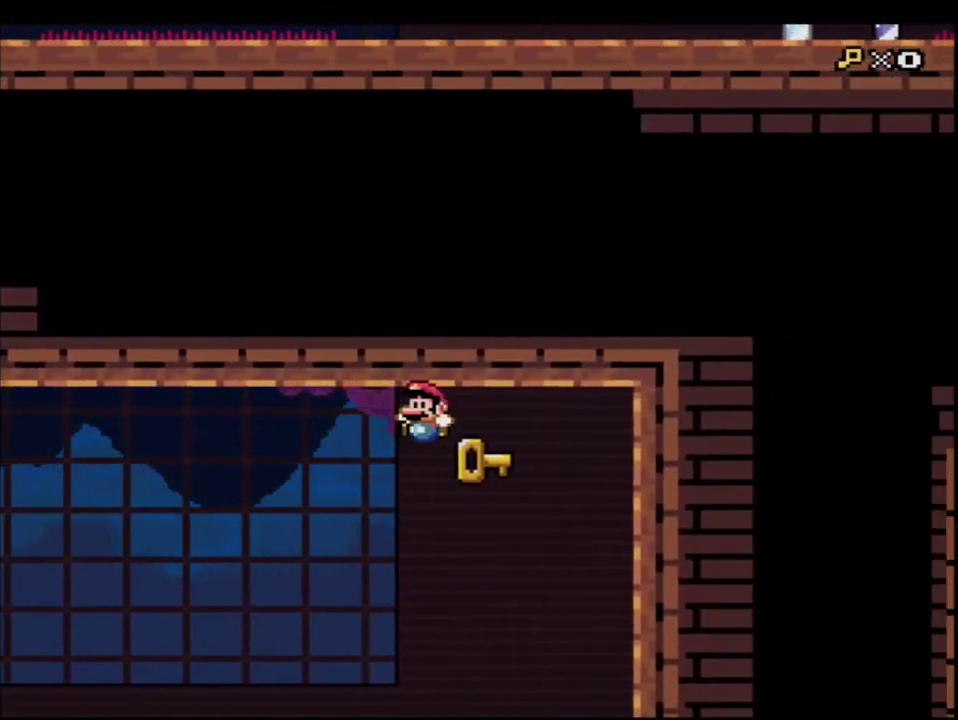
{"buttons": ["Y", "DPAD_DOWN", "DPAD_LEFT"], "events": [[17, "DPAD_LEFT", "down"], [367, "DPAD_DOWN", "down"], [417, "R1", "down"], [483, "B", "up"], [483, "R1", "up"]]}
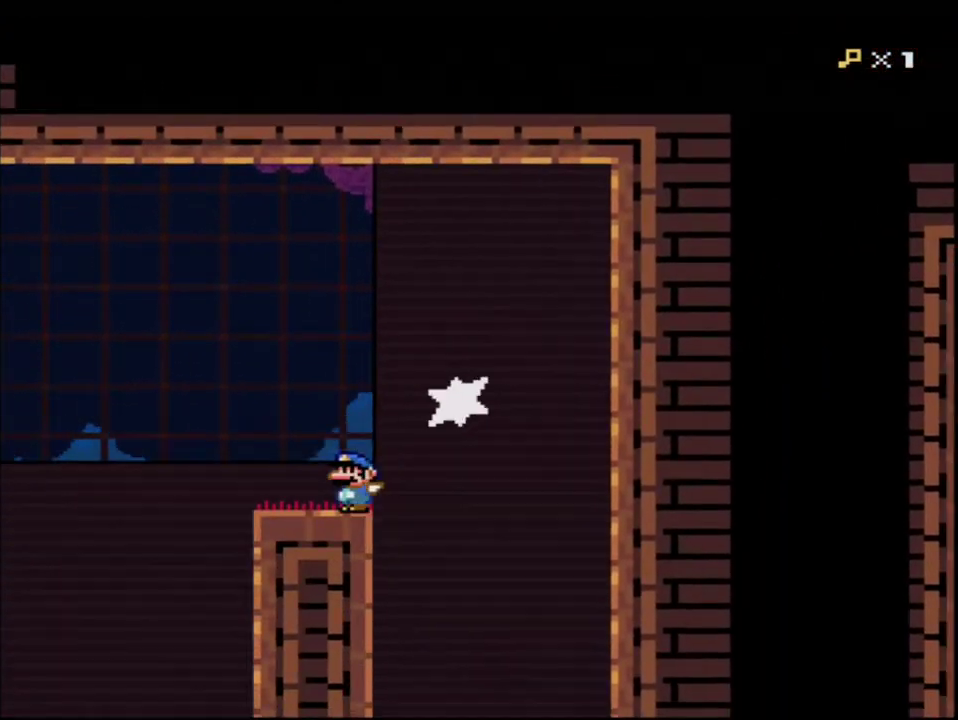
{"buttons": ["B", "Y"], "events": [[17, "DPAD_DOWN", "up"], [17, "DPAD_LEFT", "up"], [150, "B", "down"]]}
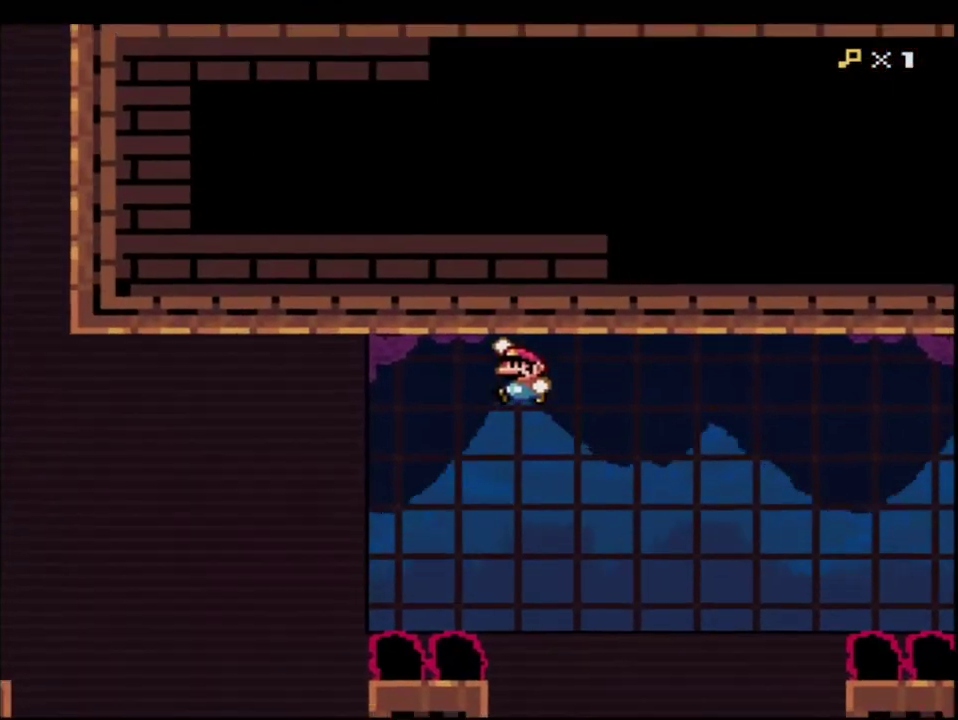
{"buttons": ["B", "Y", "R1", "DPAD_UP", "DPAD_LEFT"], "events": [[433, "DPAD_LEFT", "down"], [433, "DPAD_UP", "down"], [483, "R1", "down"]]}
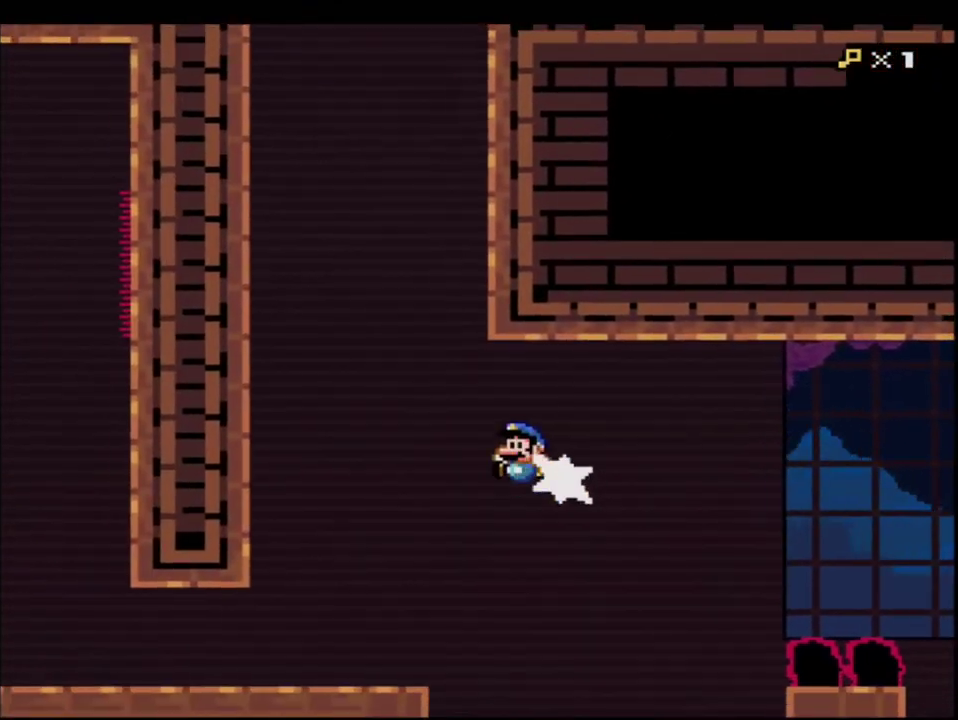
{"buttons": ["B", "Y", "DPAD_RIGHT"], "events": [[233, "DPAD_UP", "up"], [233, "R1", "up"], [267, "B", "up"], [400, "B", "down"], [417, "DPAD_LEFT", "up"], [450, "DPAD_RIGHT", "down"]]}
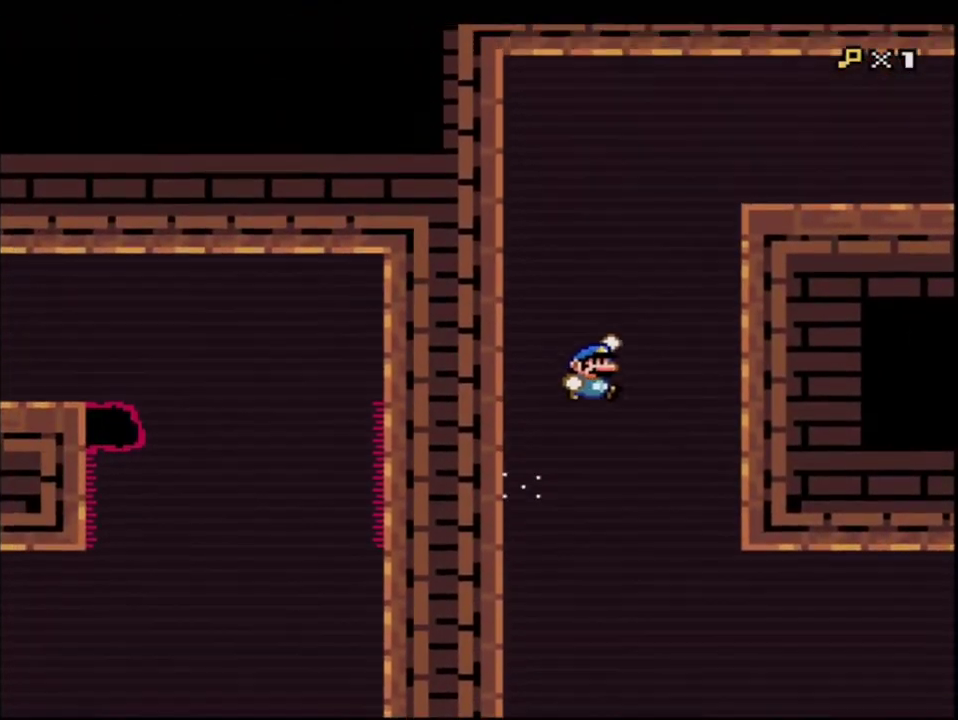
{"buttons": ["Y", "DPAD_LEFT"], "events": [[167, "B", "up"], [333, "B", "down"], [367, "DPAD_RIGHT", "up"], [400, "DPAD_LEFT", "down"], [450, "B", "up"]]}
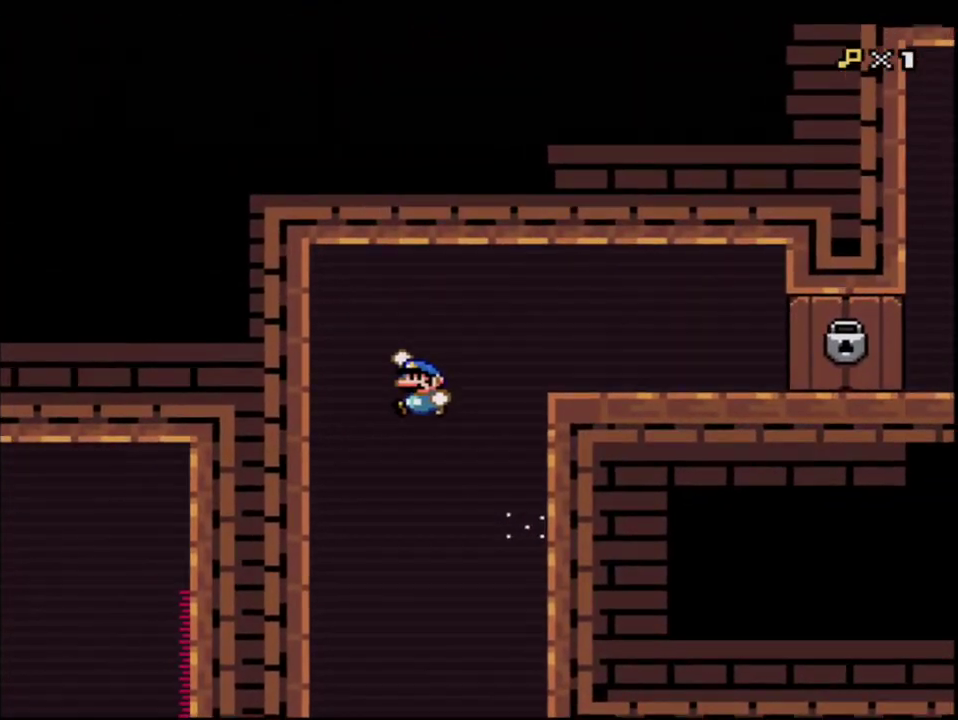
{"buttons": ["Y", "DPAD_RIGHT"], "events": [[267, "B", "down"], [333, "DPAD_LEFT", "up"], [333, "DPAD_RIGHT", "down"], [450, "B", "up"]]}
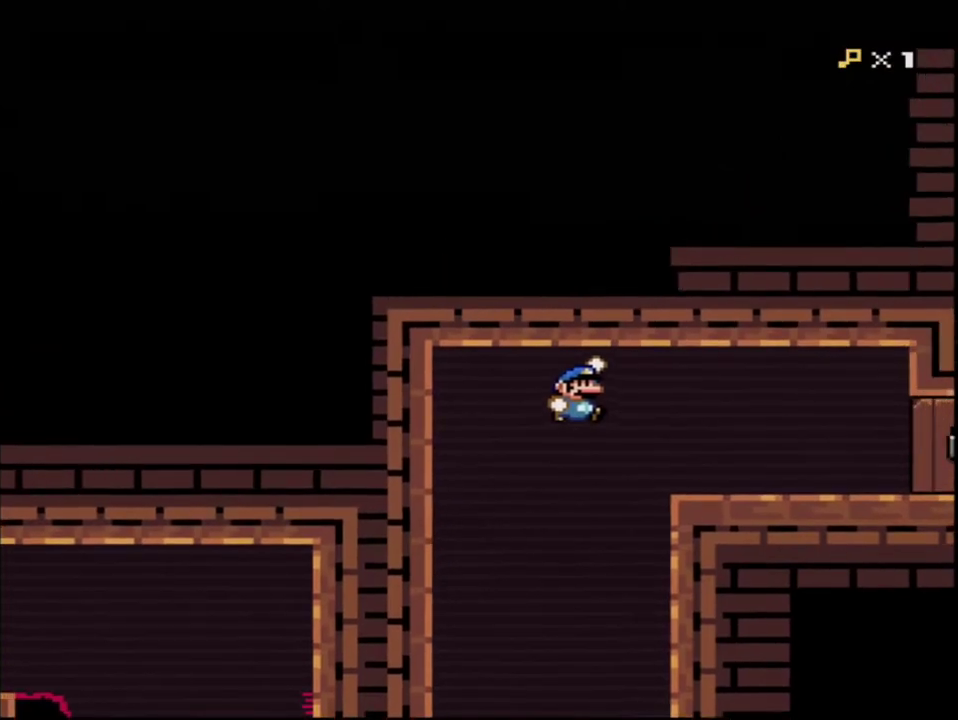
{"buttons": ["Y"], "events": [[83, "DPAD_RIGHT", "up"], [367, "R1", "down"], [450, "R1", "up"]]}
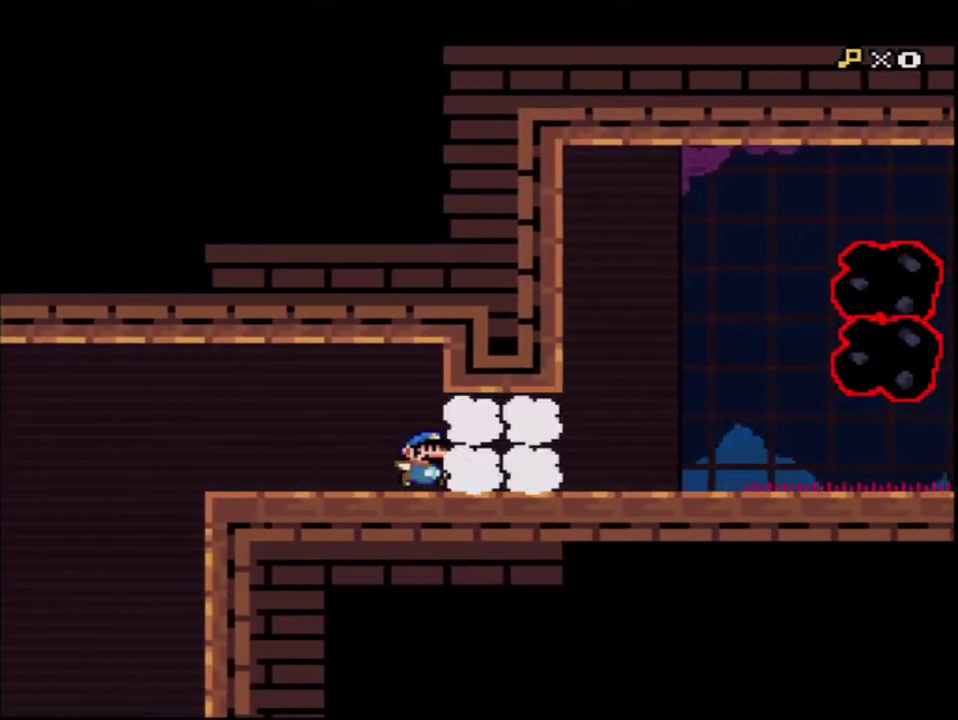
{"buttons": ["Y", "R1"], "events": [[50, "R1", "down"], [200, "R1", "up"], [233, "B", "down"], [333, "B", "up"], [450, "R1", "down"]]}
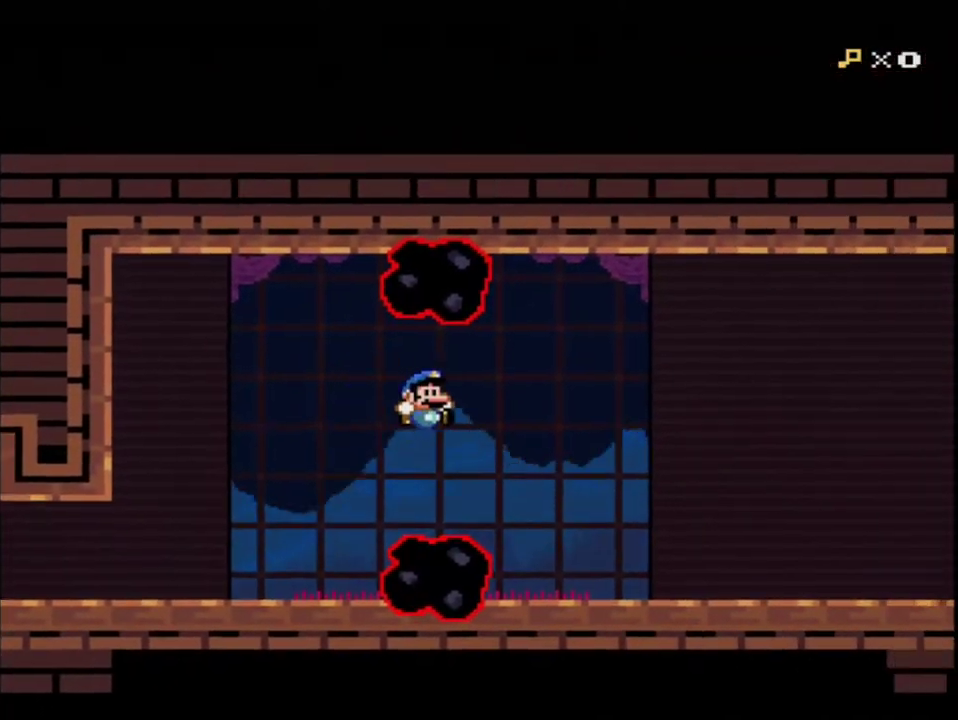
{"buttons": ["Y", "R1"], "events": [[17, "R1", "up"], [150, "R1", "down"], [267, "R1", "up"], [483, "R1", "down"]]}
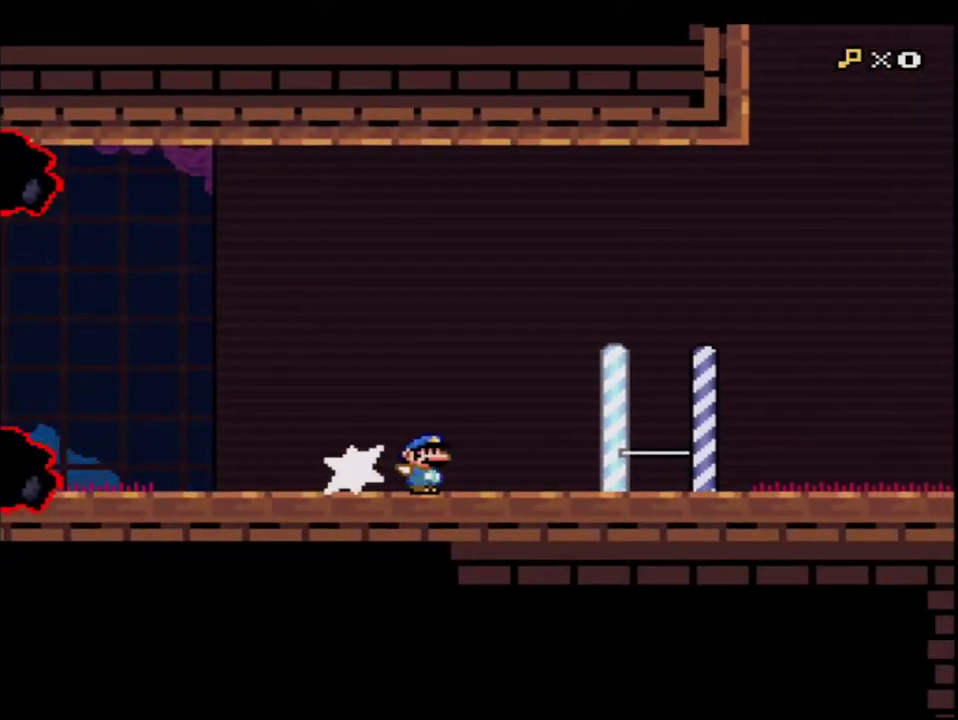
{"buttons": ["B", "Y", "DPAD_UP", "DPAD_RIGHT"], "events": [[83, "R1", "up"], [150, "R1", "down"], [233, "R1", "up"], [267, "B", "down"], [417, "DPAD_RIGHT", "down"], [417, "DPAD_UP", "down"]]}
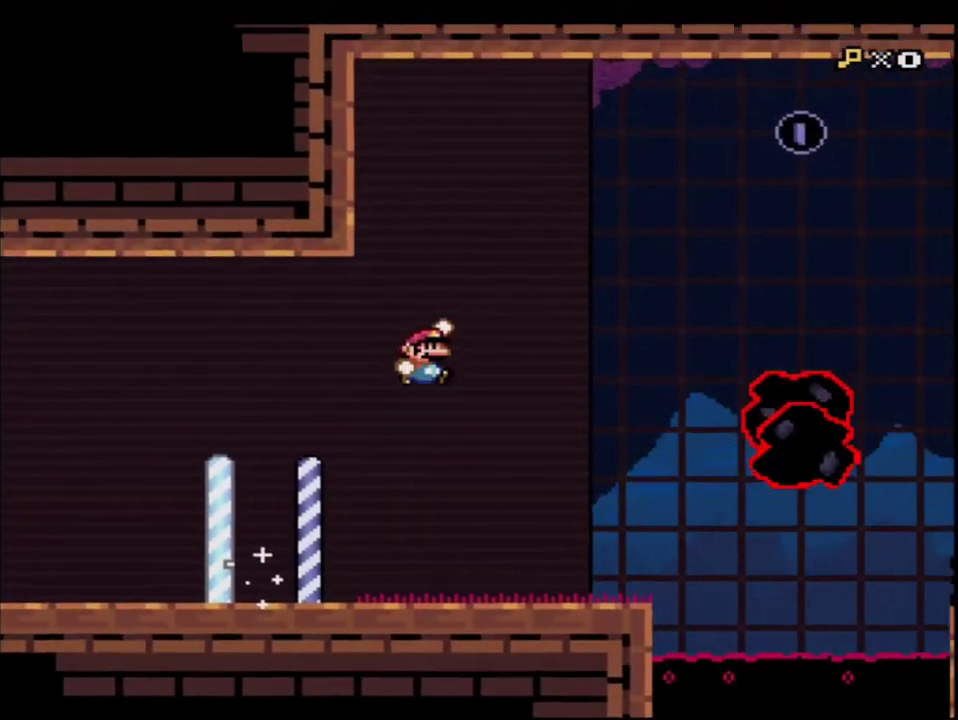
{"buttons": ["Y"], "events": [[83, "R1", "down"], [150, "DPAD_RIGHT", "up"], [150, "DPAD_UP", "up"], [233, "R1", "up"], [300, "B", "up"]]}
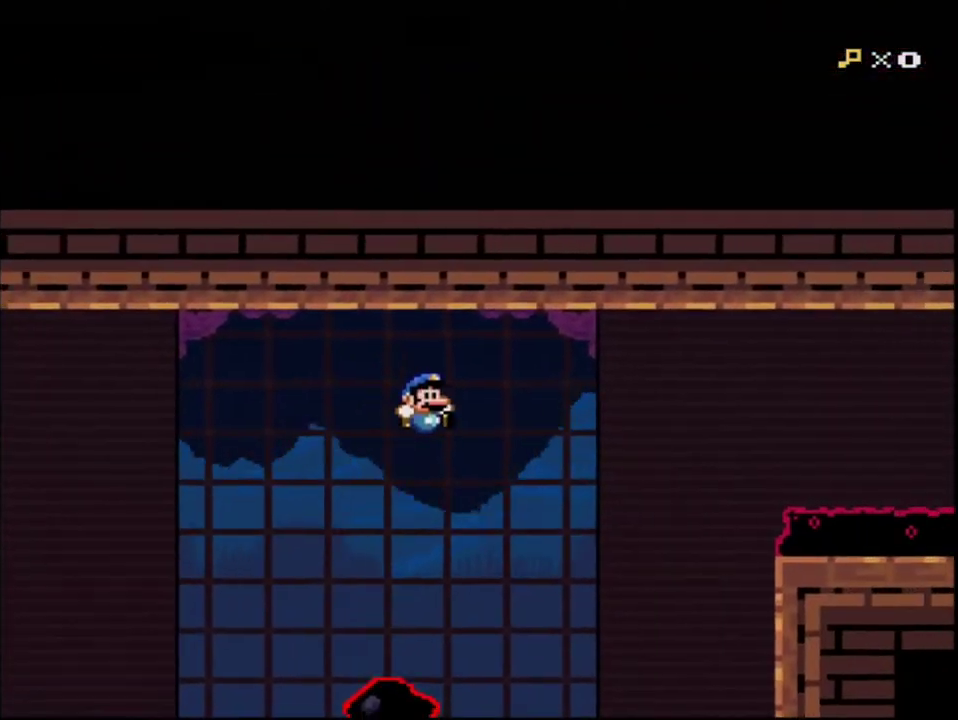
{"buttons": ["Y"], "events": [[83, "B", "down"], [150, "DPAD_LEFT", "down"], [233, "B", "up"], [417, "DPAD_LEFT", "up"]]}
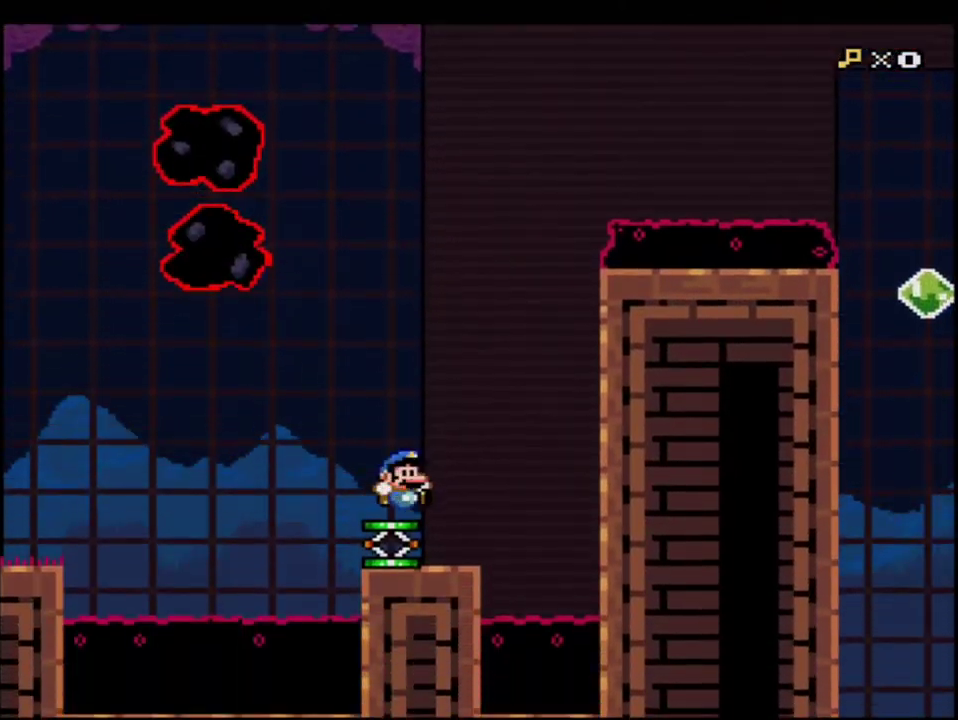
{"buttons": ["B", "Y", "DPAD_UP", "DPAD_RIGHT"], "events": [[50, "DPAD_RIGHT", "down"], [117, "B", "down"], [233, "DPAD_RIGHT", "up"], [417, "DPAD_RIGHT", "down"], [450, "DPAD_UP", "down"]]}
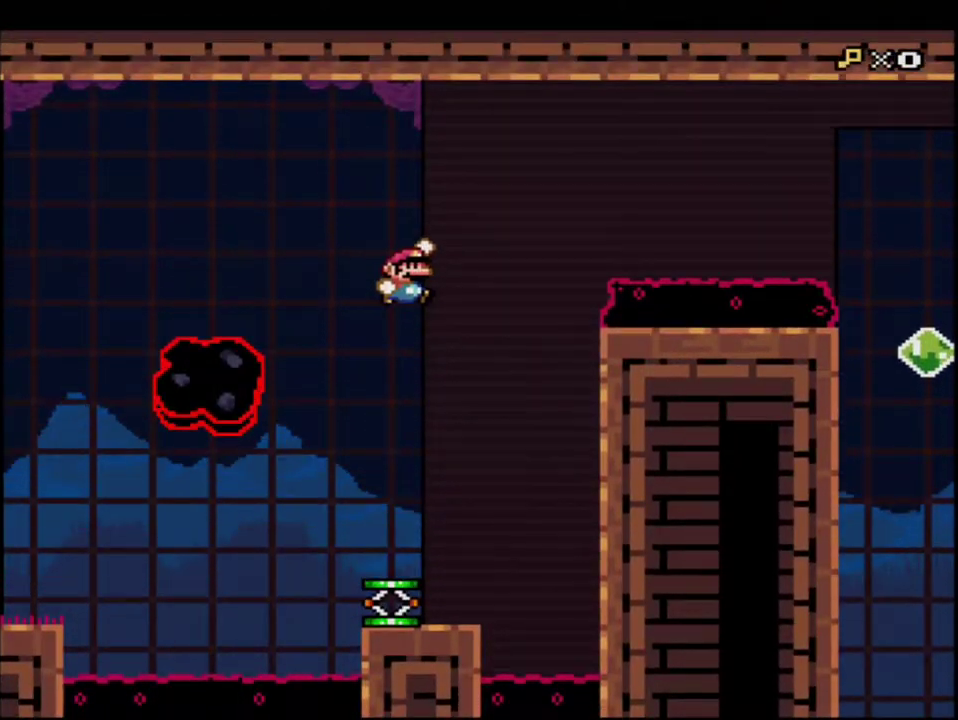
{"buttons": ["Y"], "events": [[83, "R1", "down"], [167, "DPAD_RIGHT", "up"], [167, "DPAD_UP", "up"], [233, "R1", "up"], [483, "B", "up"]]}
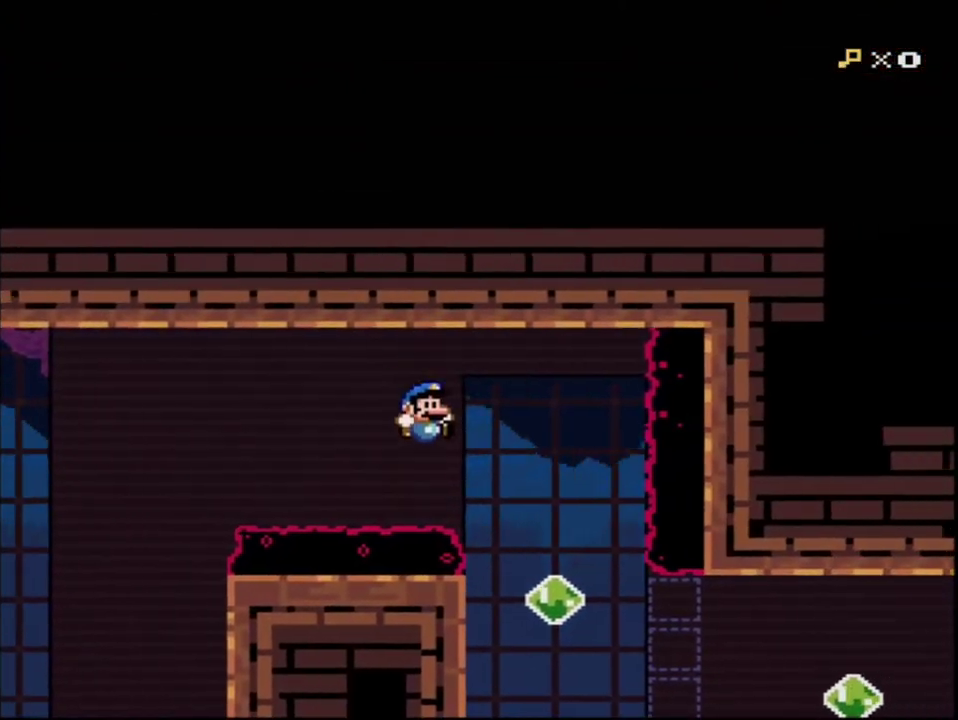
{"buttons": ["B", "Y"], "events": [[117, "B", "down"], [117, "DPAD_LEFT", "down"], [200, "DPAD_LEFT", "up"], [200, "DPAD_RIGHT", "down"], [333, "R1", "down"], [400, "DPAD_RIGHT", "up"], [450, "R1", "up"]]}
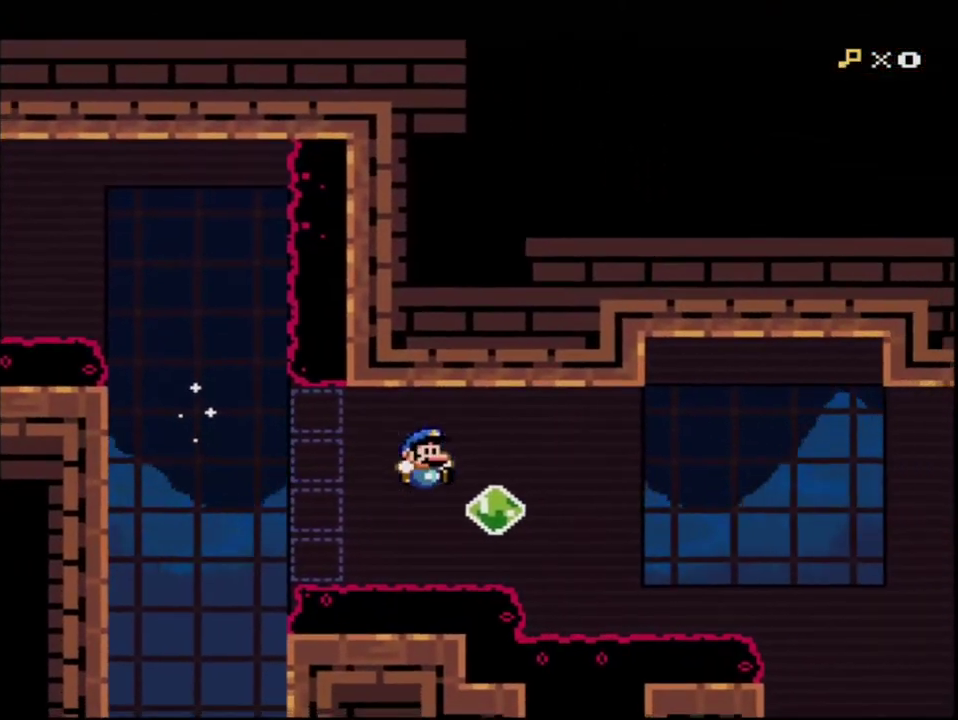
{"buttons": ["Y", "DPAD_LEFT"], "events": [[167, "R1", "down"], [300, "B", "up"], [300, "R1", "up"], [483, "DPAD_LEFT", "down"]]}
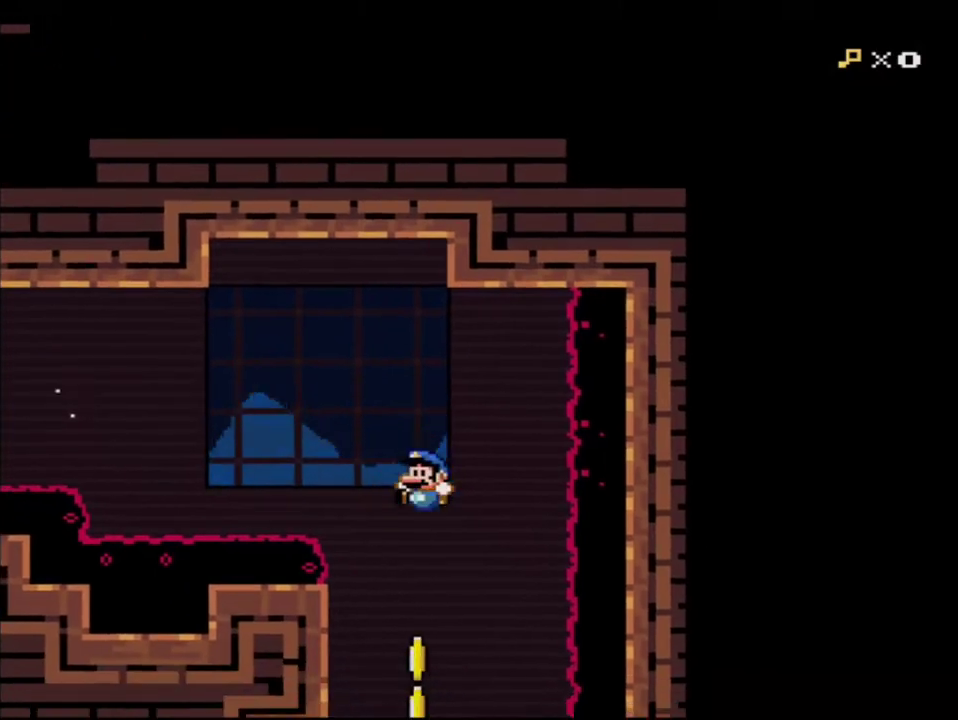
{"buttons": ["B", "Y"], "events": [[50, "B", "down"], [200, "DPAD_LEFT", "up"], [333, "DPAD_RIGHT", "down"], [450, "DPAD_RIGHT", "up"]]}
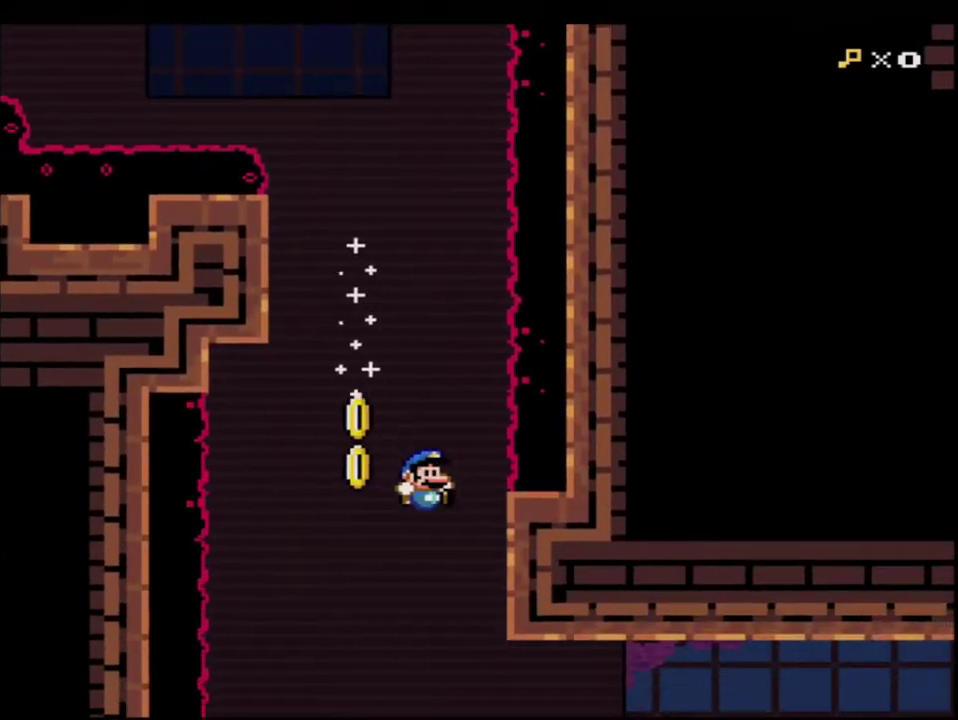
{"buttons": ["Y", "DPAD_LEFT"], "events": [[200, "DPAD_RIGHT", "down"], [417, "B", "up"], [450, "DPAD_RIGHT", "up"], [483, "DPAD_LEFT", "down"]]}
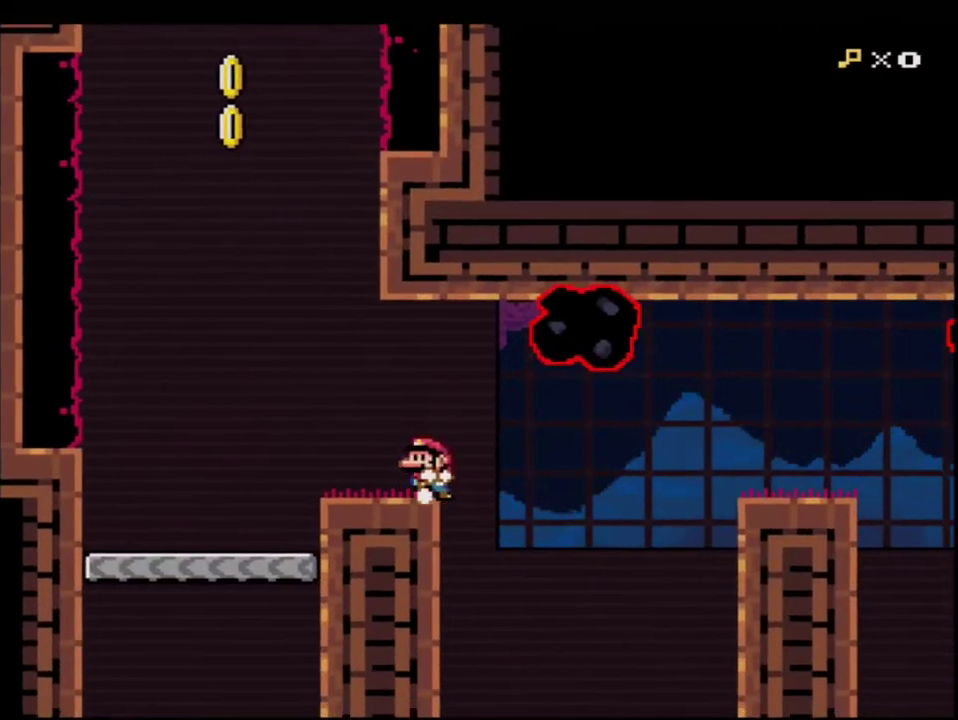
{"buttons": ["Y"], "events": [[83, "B", "down"], [150, "DPAD_LEFT", "up"], [183, "DPAD_RIGHT", "down"], [333, "DPAD_RIGHT", "up"], [400, "R1", "down"], [483, "B", "up"], [483, "R1", "up"]]}
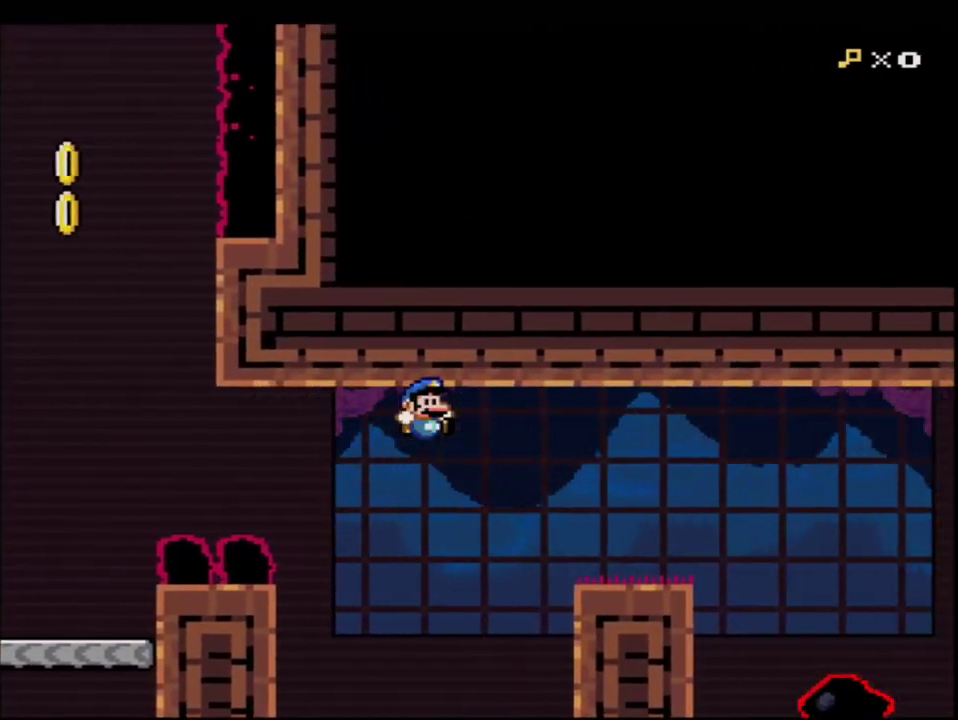
{"buttons": ["Y", "DPAD_RIGHT"], "events": [[150, "DPAD_LEFT", "down"], [333, "DPAD_LEFT", "up"], [367, "DPAD_RIGHT", "down"]]}
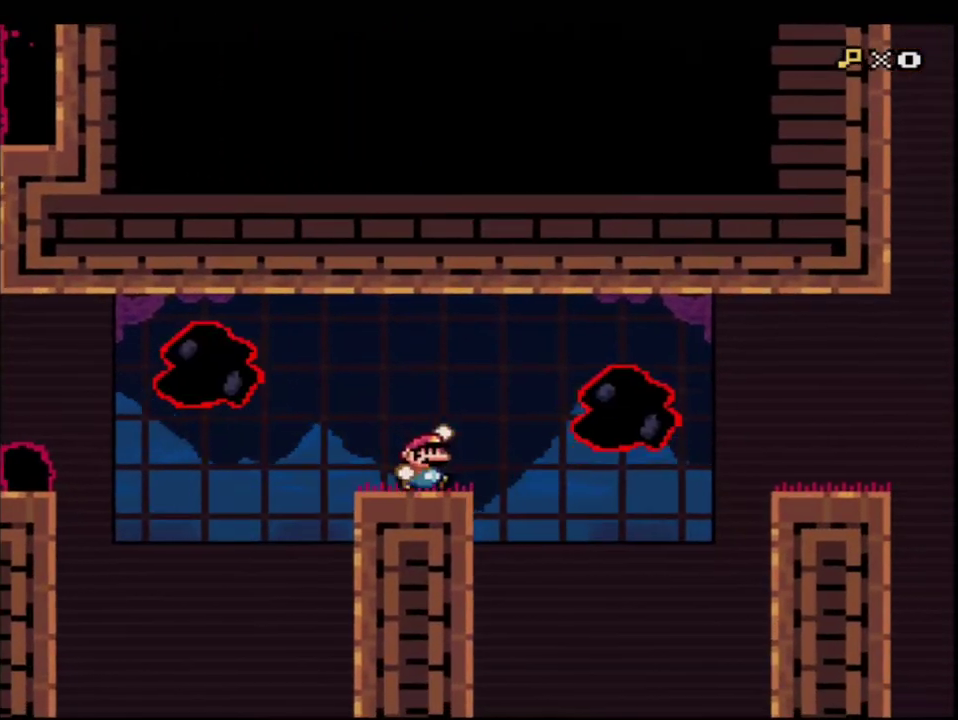
{"buttons": ["B", "Y", "R1", "DPAD_RIGHT"], "events": [[50, "B", "down"], [117, "DPAD_RIGHT", "up"], [150, "DPAD_LEFT", "down"], [300, "DPAD_LEFT", "up"], [400, "DPAD_RIGHT", "down"], [483, "R1", "down"]]}
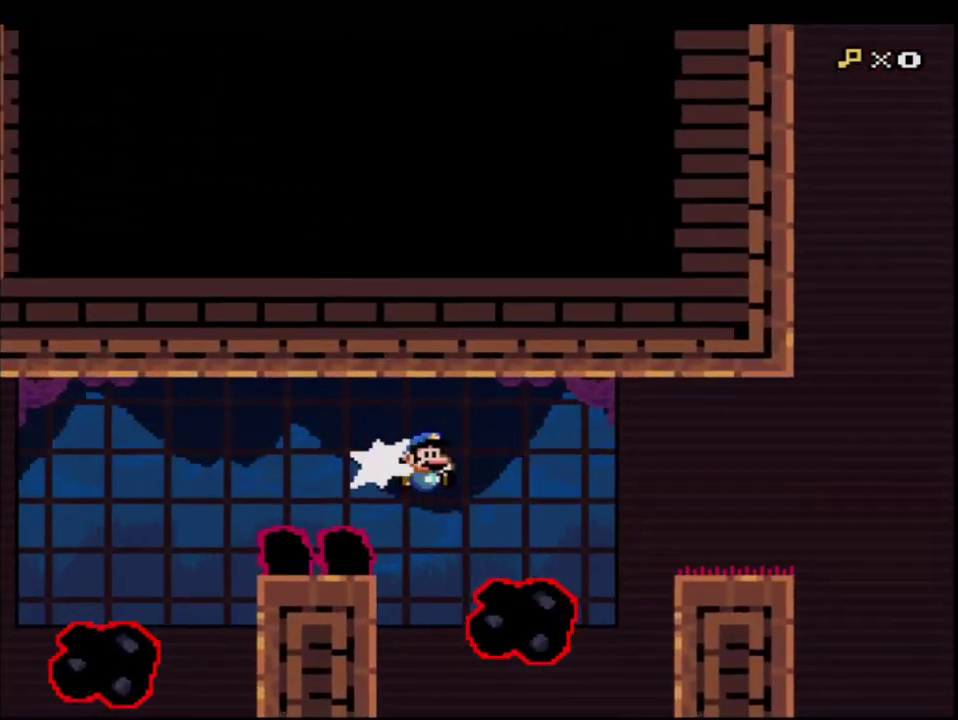
{"buttons": ["B", "Y", "DPAD_RIGHT"], "events": [[50, "DPAD_RIGHT", "up"], [150, "R1", "up"], [167, "B", "up"], [267, "DPAD_LEFT", "down"], [333, "DPAD_LEFT", "up"], [367, "DPAD_RIGHT", "down"], [450, "B", "down"]]}
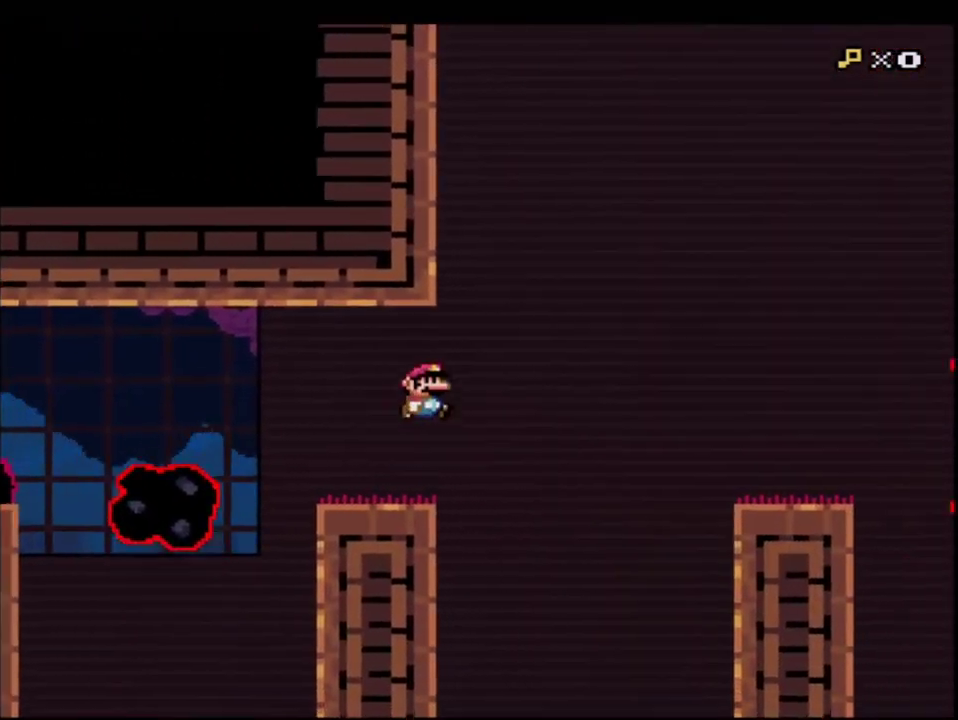
{"buttons": ["B", "Y", "R1", "DPAD_UP", "DPAD_LEFT"], "events": [[200, "DPAD_UP", "down"], [233, "DPAD_RIGHT", "up"], [300, "DPAD_LEFT", "down"], [367, "R1", "down"]]}
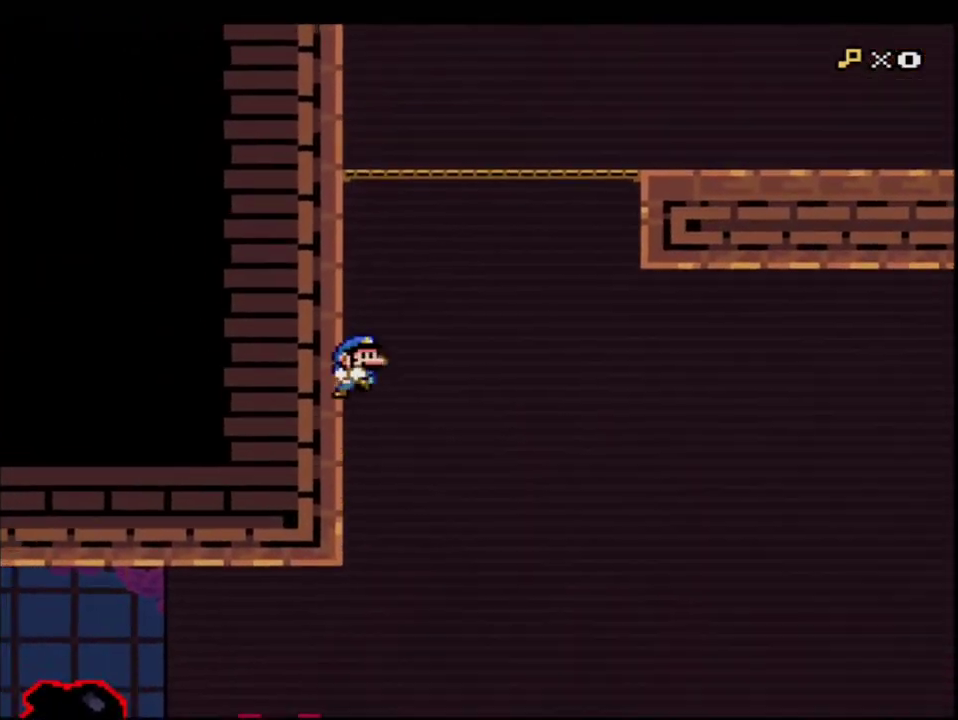
{"buttons": ["Y", "DPAD_RIGHT"], "events": [[117, "B", "up"], [117, "R1", "up"], [200, "B", "down"], [267, "DPAD_LEFT", "up"], [300, "DPAD_UP", "up"], [333, "DPAD_RIGHT", "down"], [450, "B", "up"]]}